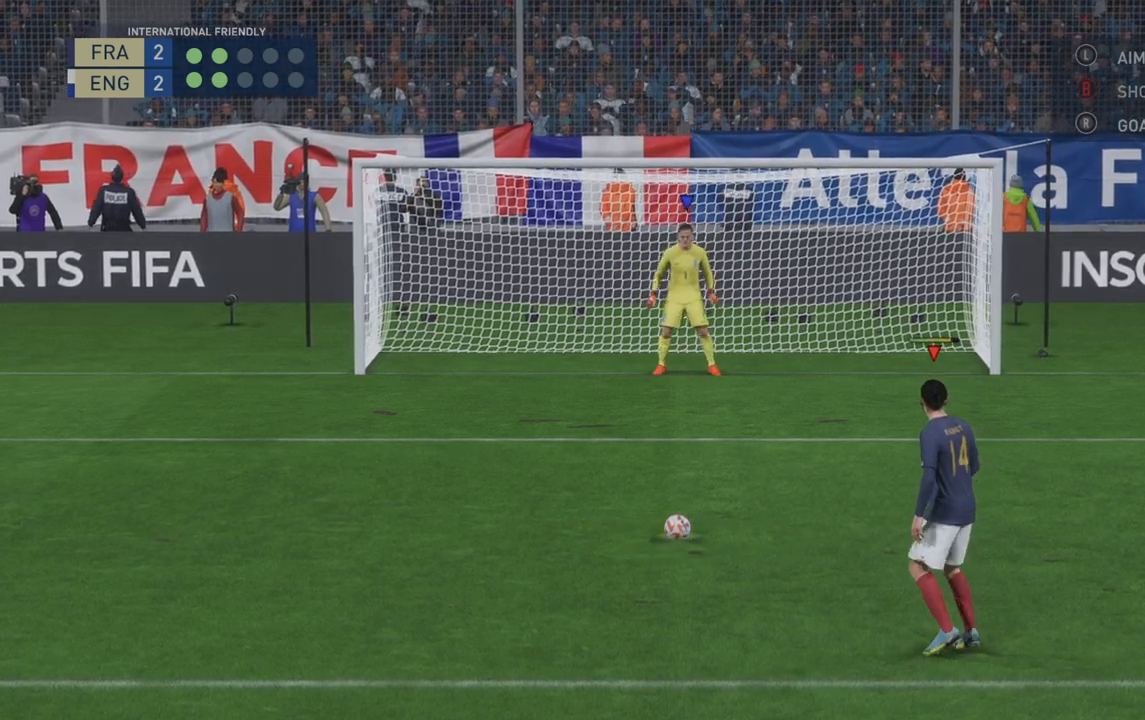
Gameplay with a controller (Xbox layout); each line is a JSON object with the inputs held at the frame after it. "events" lists button and stick changes between this image and that frame as [ms after this image, input, new state], when the widget could be followed in between. Not read: L3 R3.
{"buttons": [], "left_stick": "center", "right_stick": "center", "events": [[250, "B", "down"], [317, "B", "up"]]}
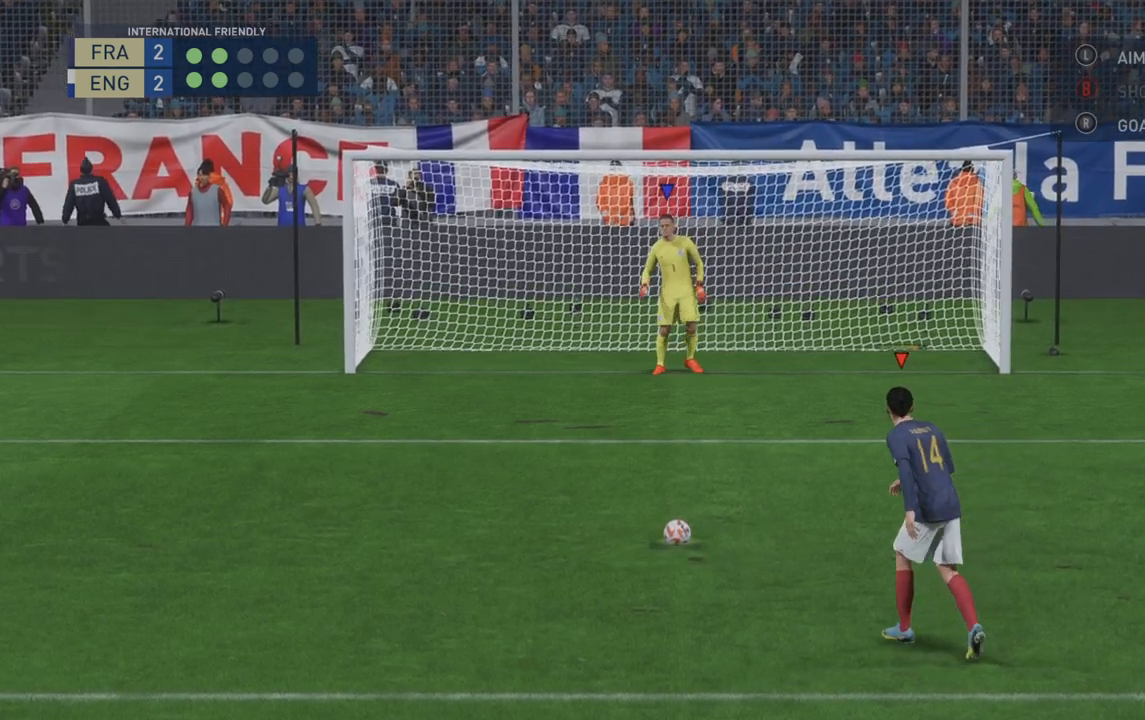
{"buttons": [], "left_stick": "center", "right_stick": "center", "events": []}
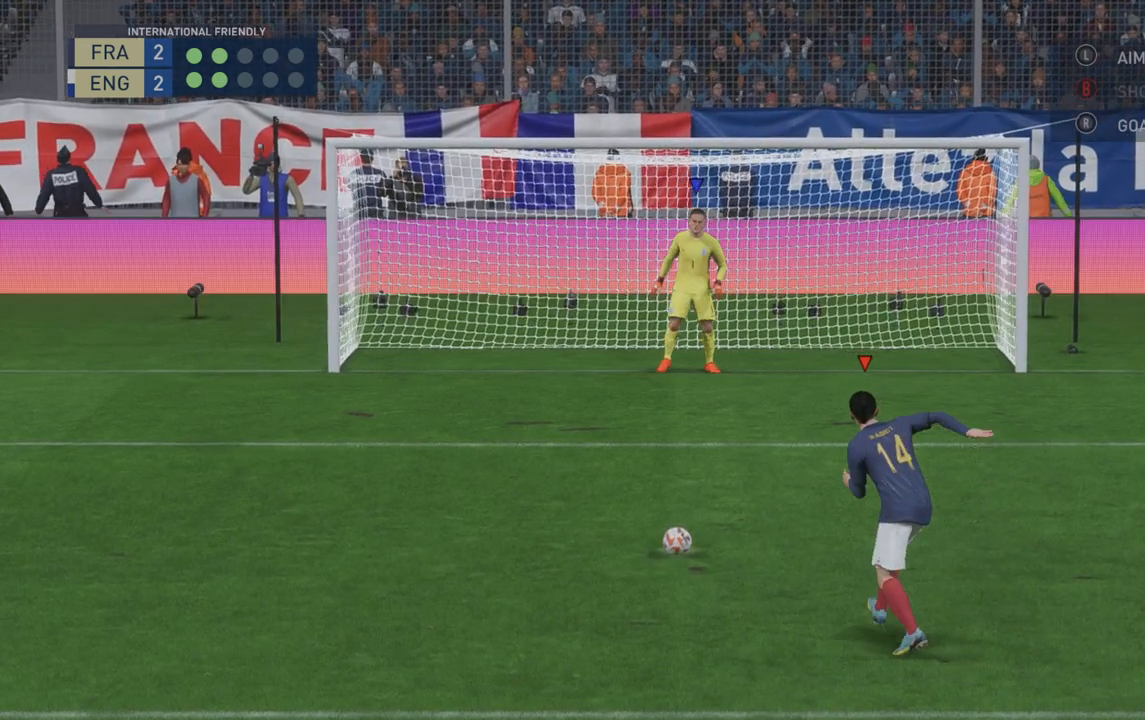
{"buttons": [], "left_stick": "down-right", "right_stick": "center", "events": [[217, "R1", "down"], [333, "left_stick", "down-right"], [383, "R1", "up"]]}
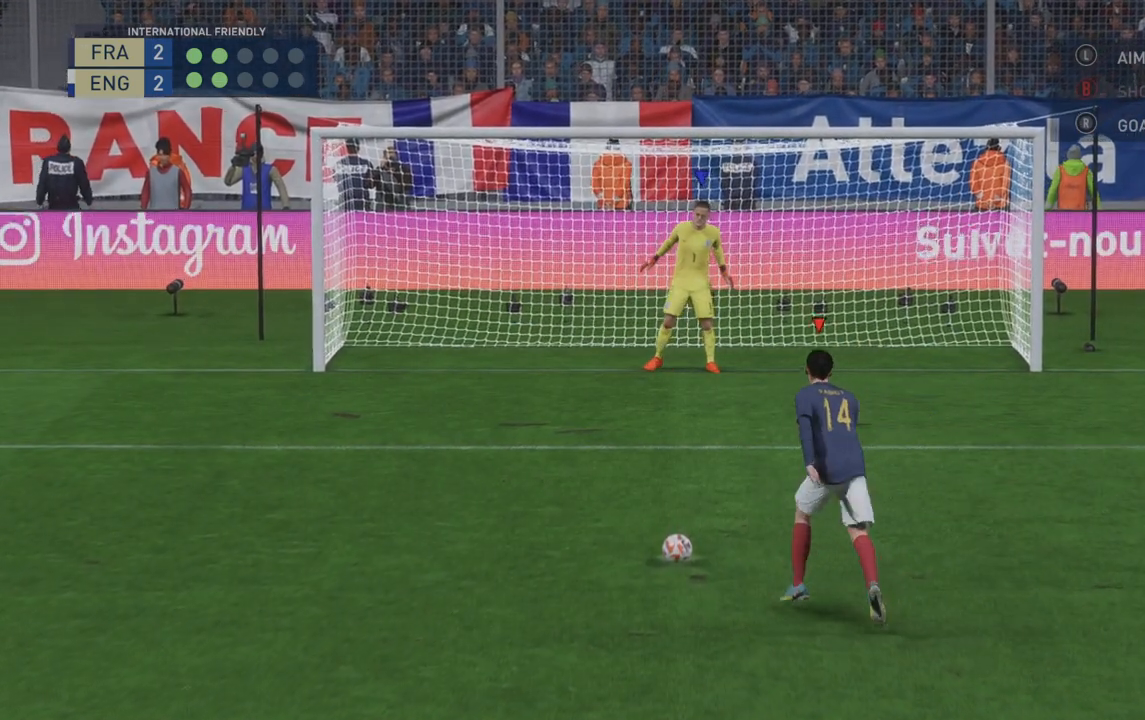
{"buttons": [], "left_stick": "down-right", "right_stick": "center", "events": []}
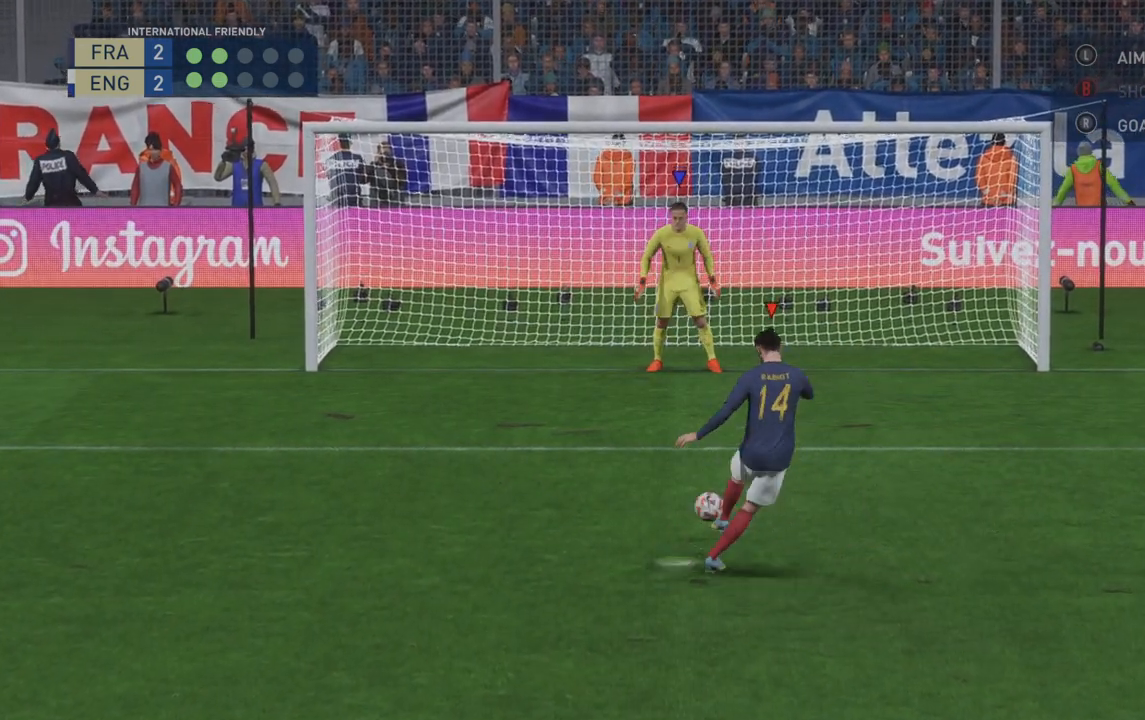
{"buttons": [], "left_stick": "down-right", "right_stick": "center", "events": []}
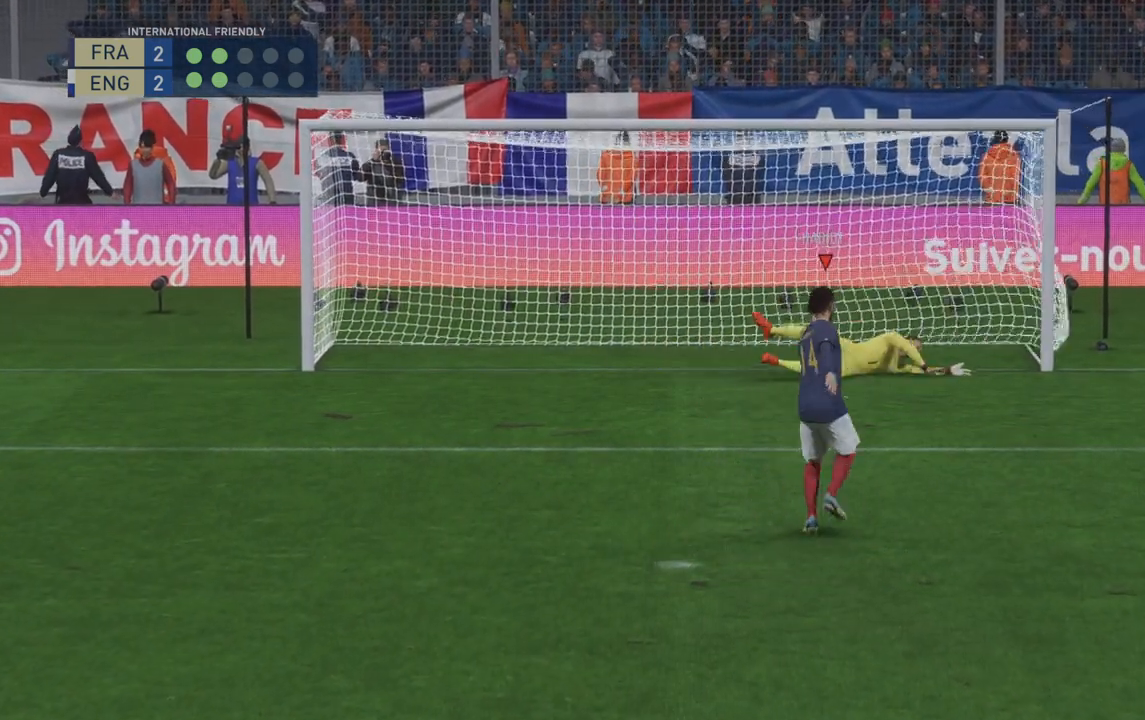
{"buttons": [], "left_stick": "center", "right_stick": "center", "events": [[333, "left_stick", "center"]]}